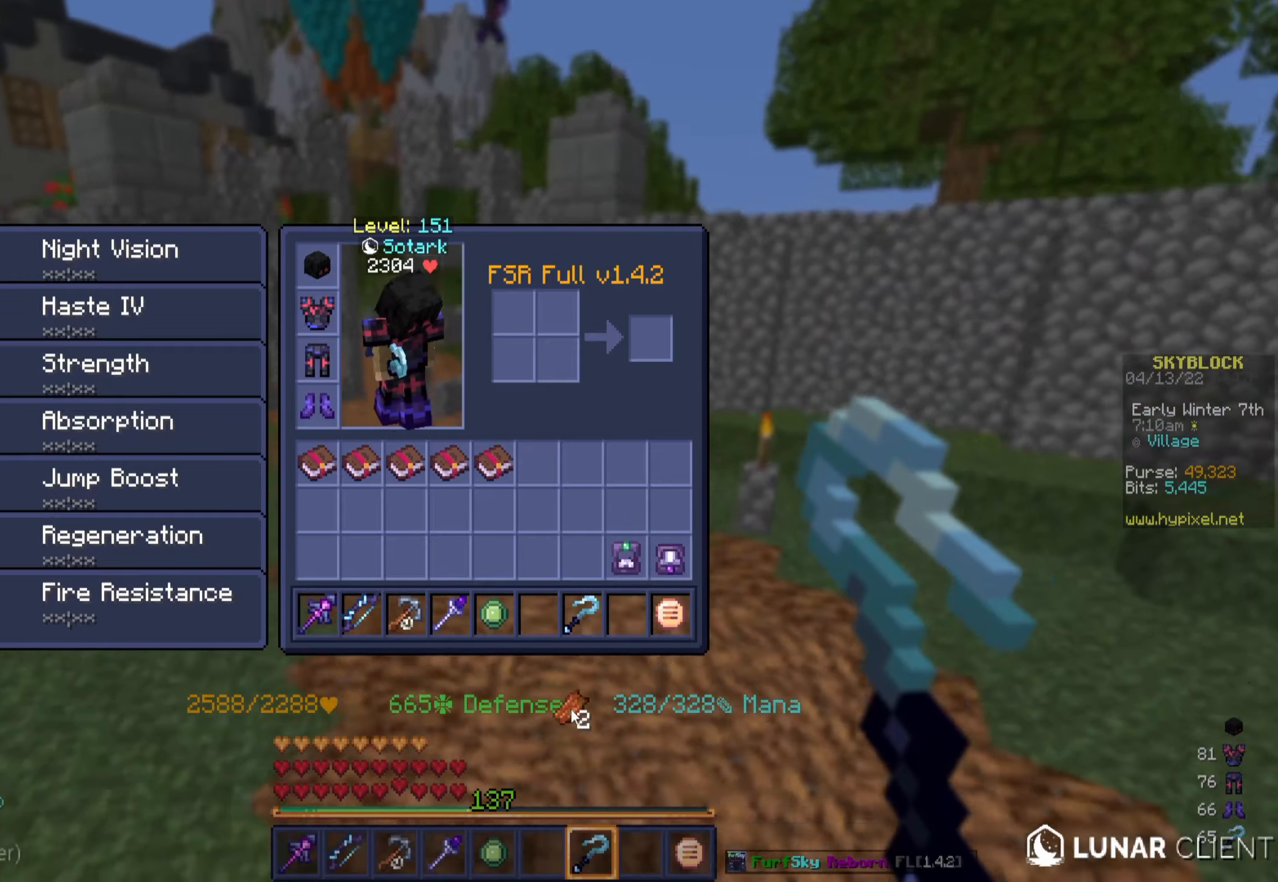
Gameplay with keyboard and mouse; each line is a JSON object with the keys and mouse buttons held at the frame after it. "events" lists presses ("down") and releases ("up") of "a", "d", "s", "w", "mouse_left" and "mouse_right" between this image and that frame as [ms after this image, input, new state], when the widget could be followed in between. "mouse_left", "mouse_right" = the "left", "right" buttons of the "mouse" list. No other keys are recorded. Fast repeated clicks can show as one long hold. Mouse movement is not recorded.
{"keys": ["a", "w"], "mouse": [], "events": [[434, "w", "down"], [500, "a", "down"]]}
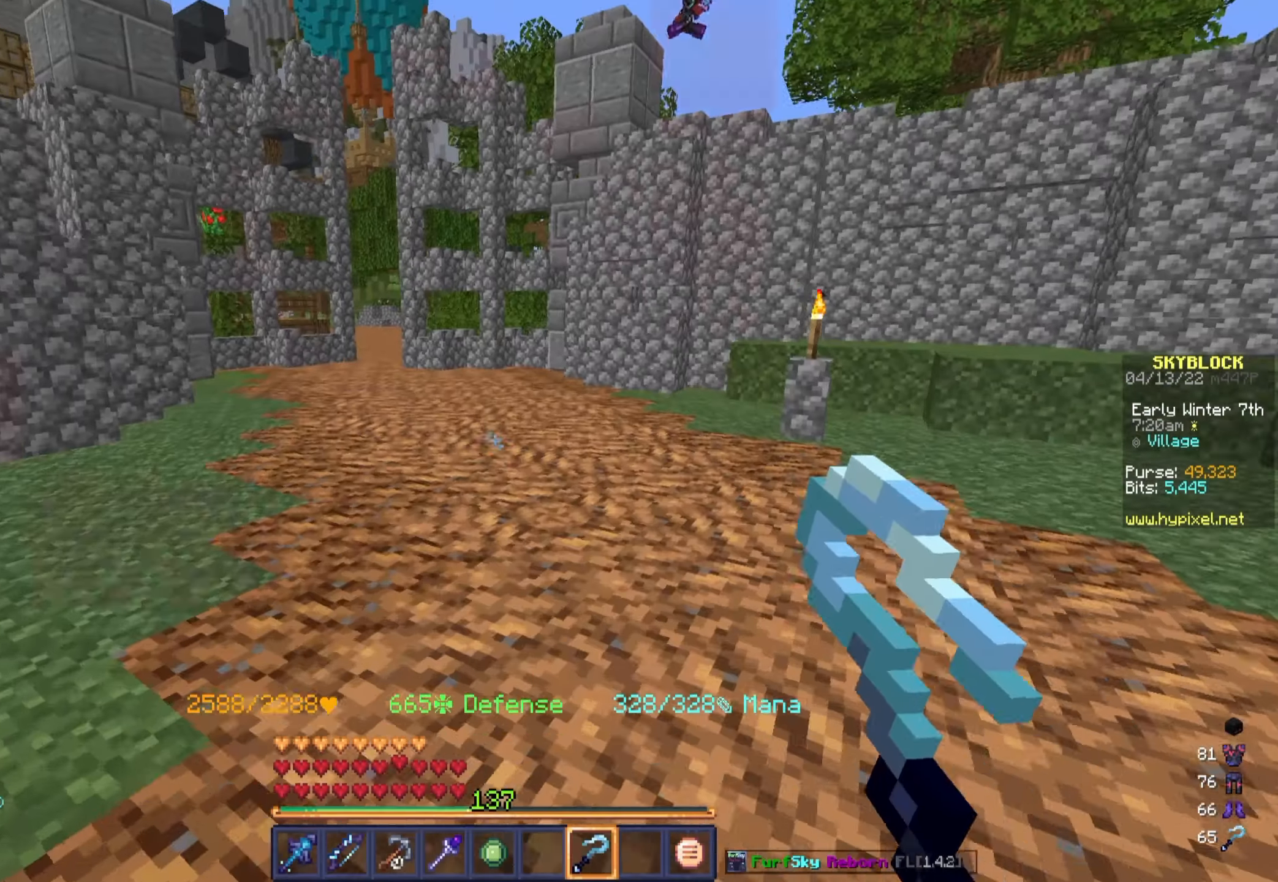
{"keys": ["w"], "mouse": [], "events": [[217, "a", "up"]]}
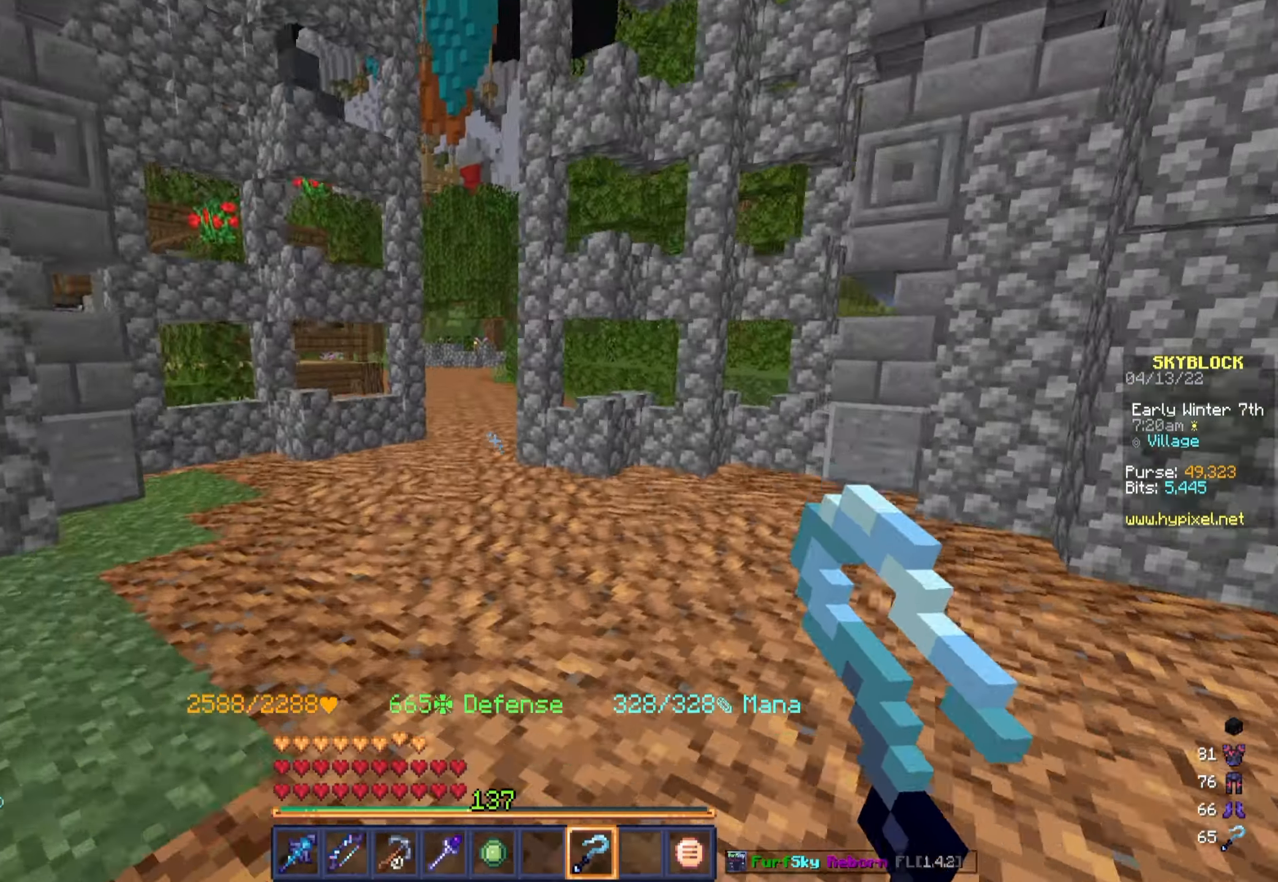
{"keys": ["d", "w"], "mouse": [], "events": [[417, "d", "down"]]}
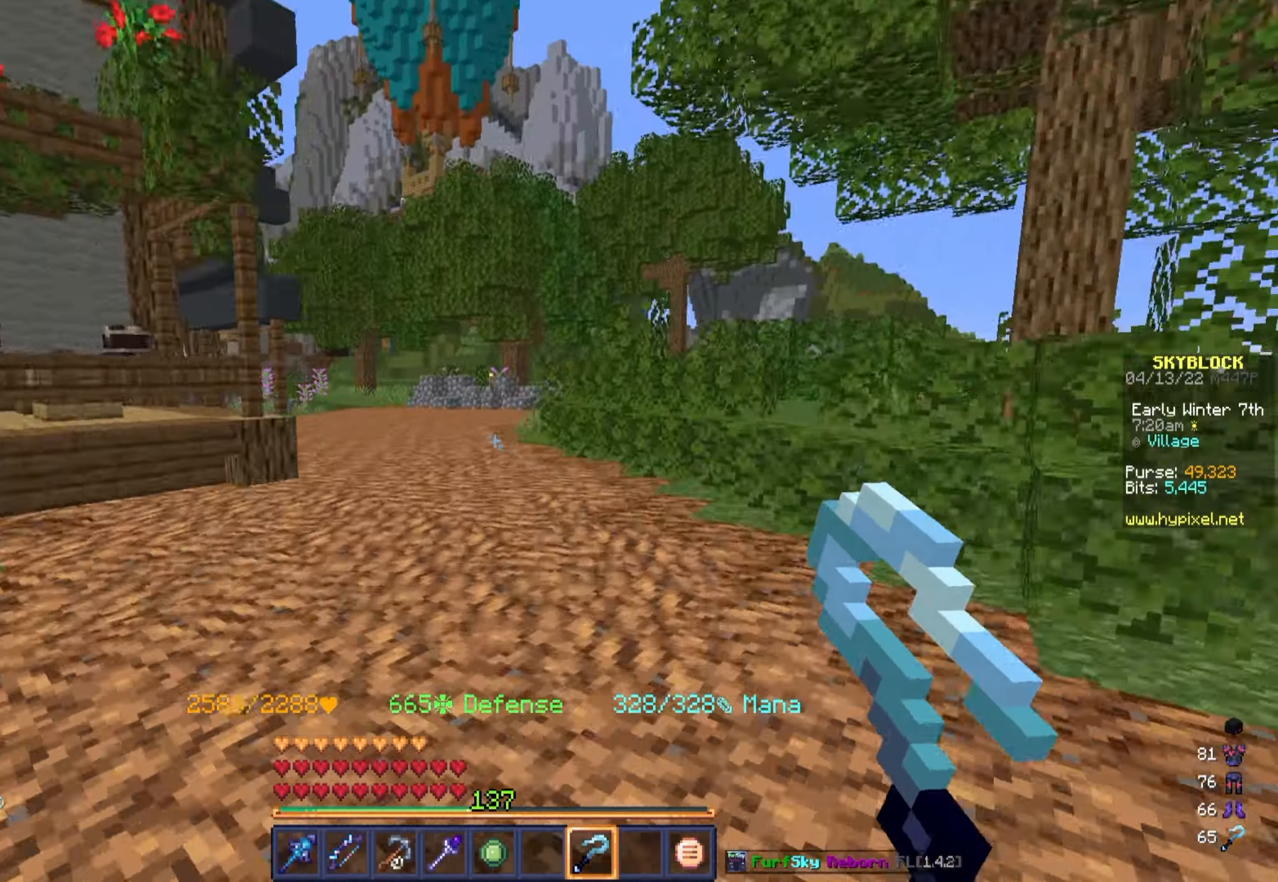
{"keys": ["w"], "mouse": [], "events": [[67, "d", "up"]]}
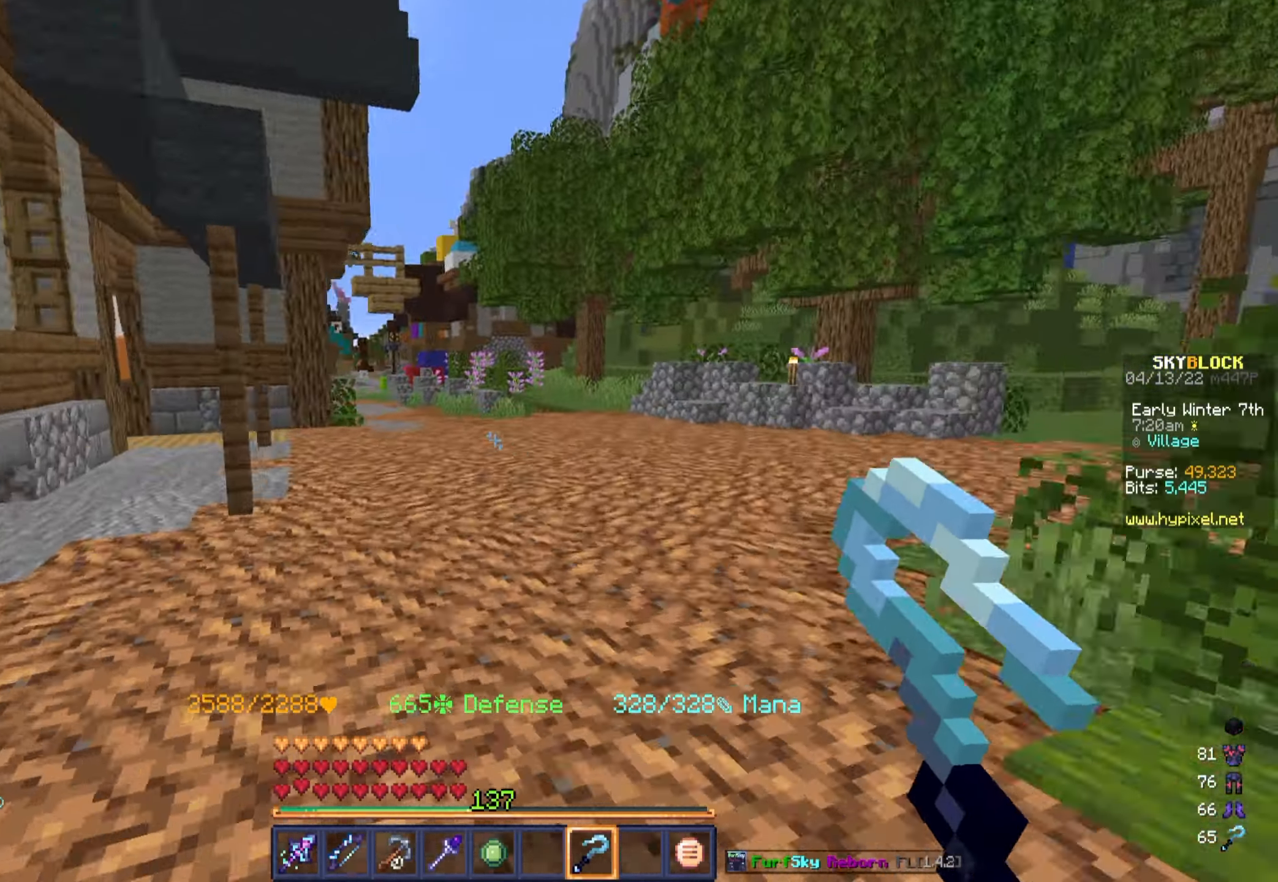
{"keys": ["w"], "mouse": [], "events": []}
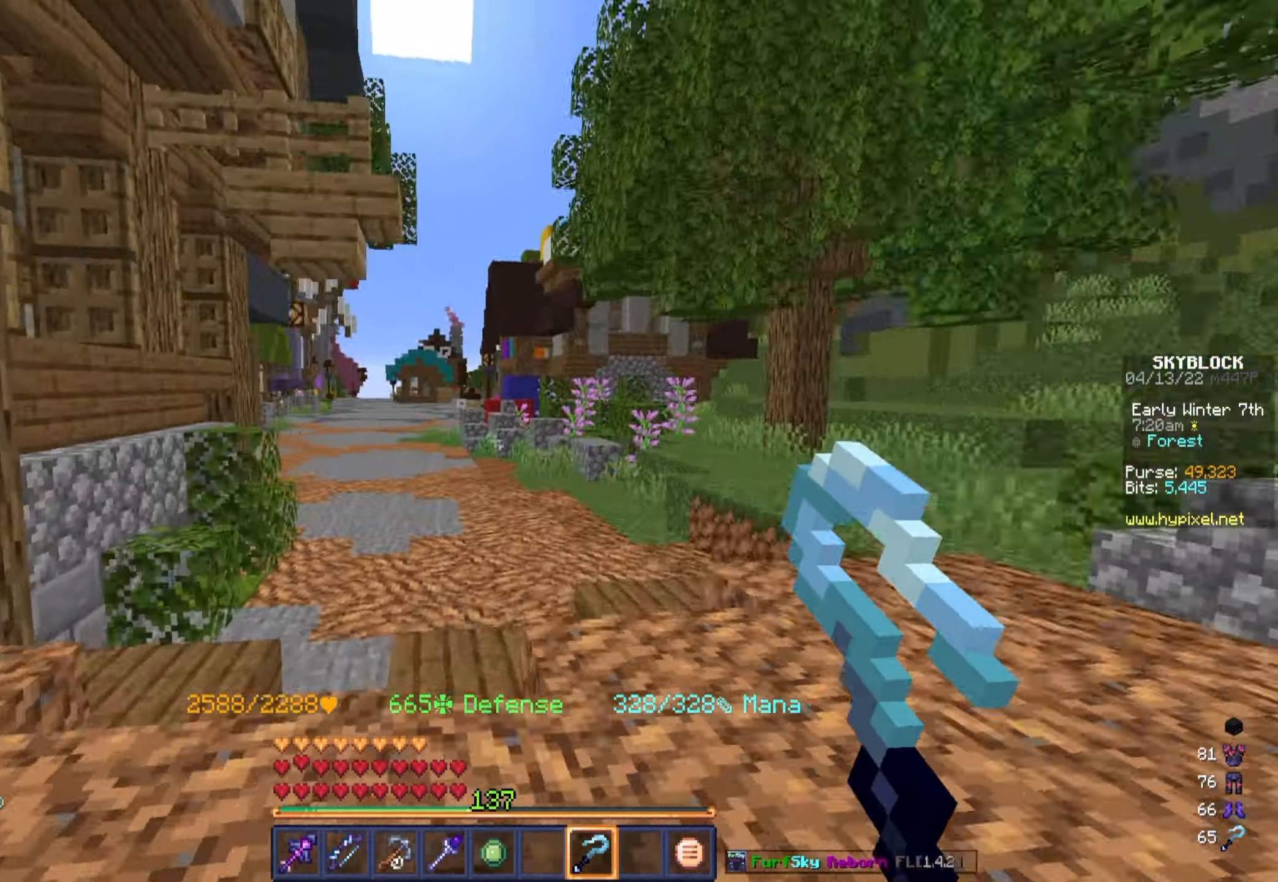
{"keys": ["d", "w"], "mouse": [], "events": [[400, "d", "down"]]}
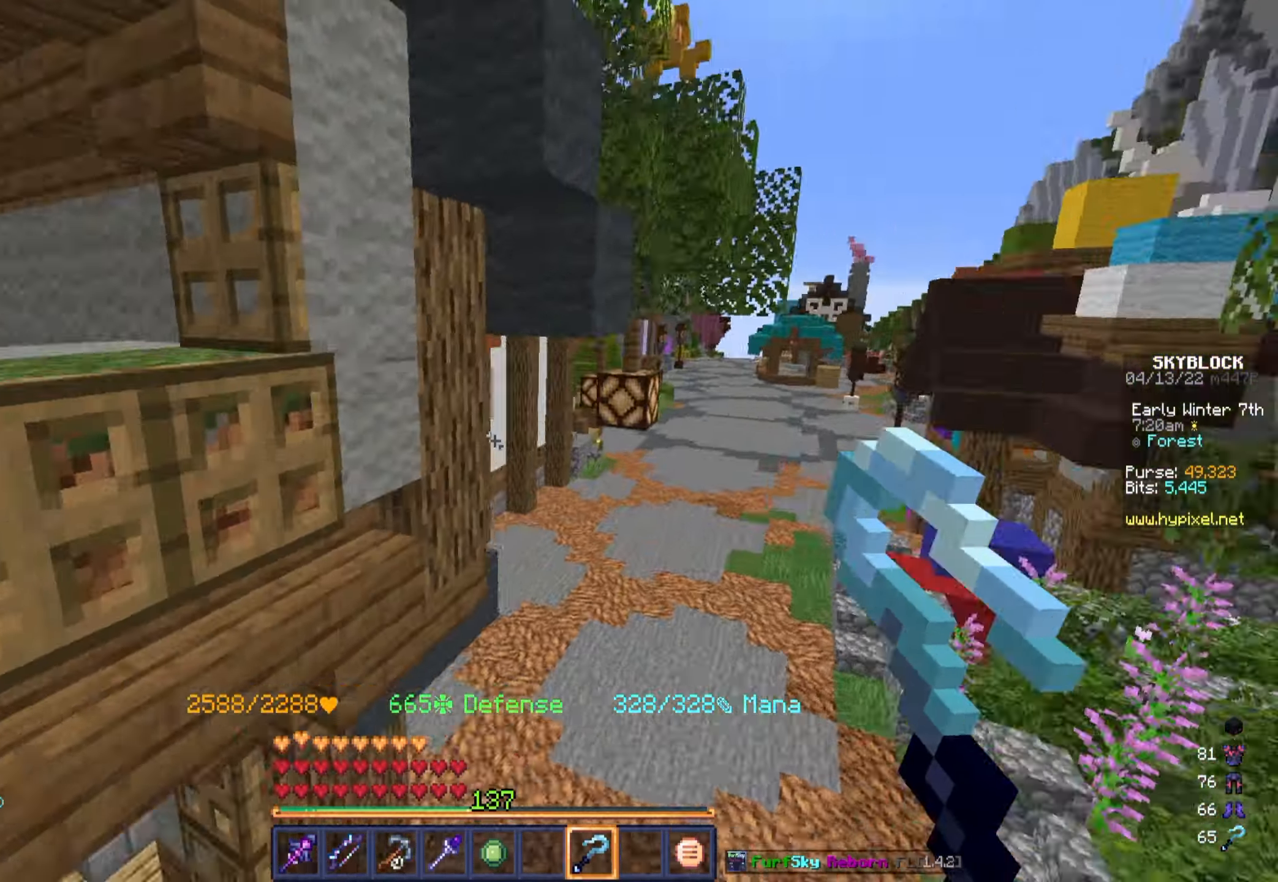
{"keys": ["d", "w"], "mouse": [], "events": [[17, "w", "up"], [184, "mouse_left", "down"], [300, "mouse_left", "up"], [467, "w", "down"]]}
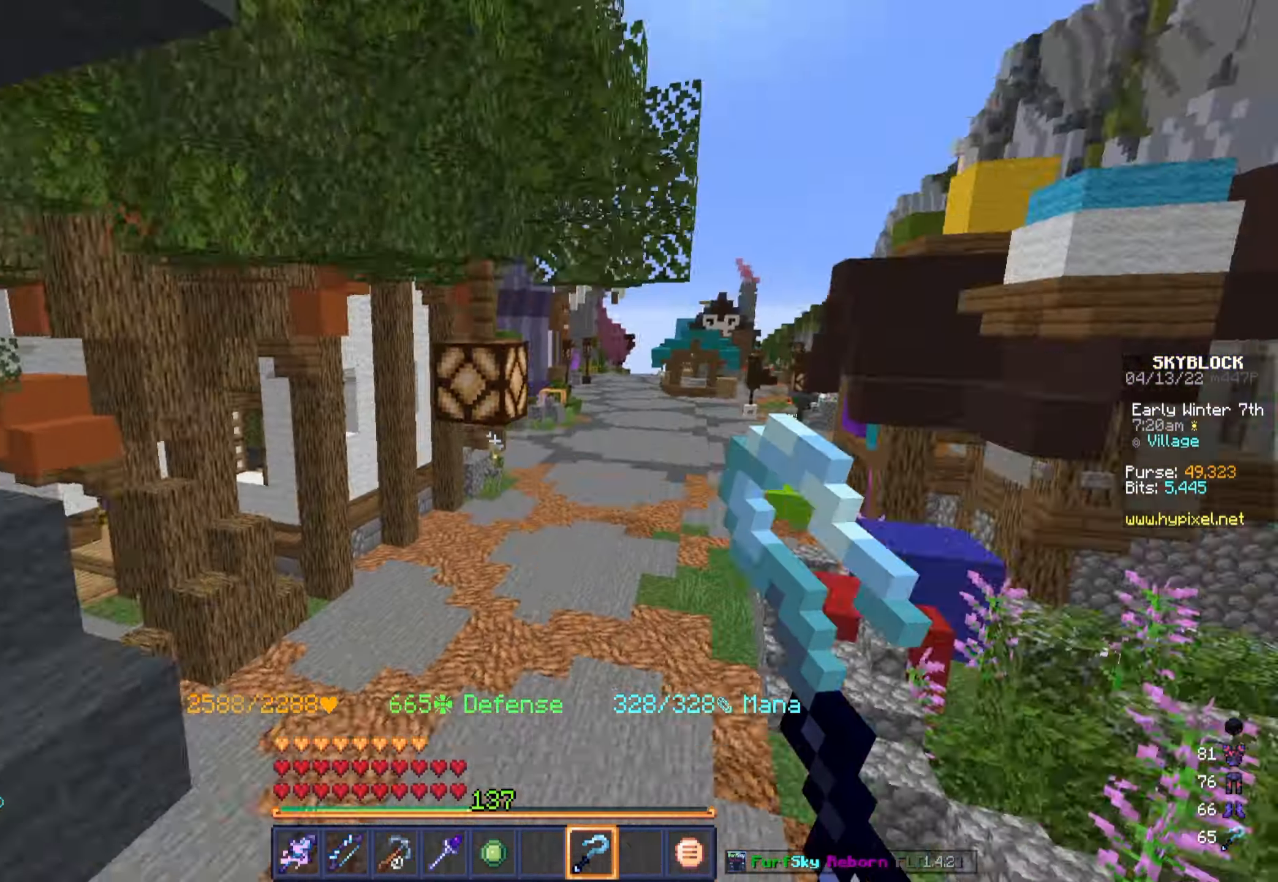
{"keys": ["w"], "mouse": [], "events": [[100, "d", "up"]]}
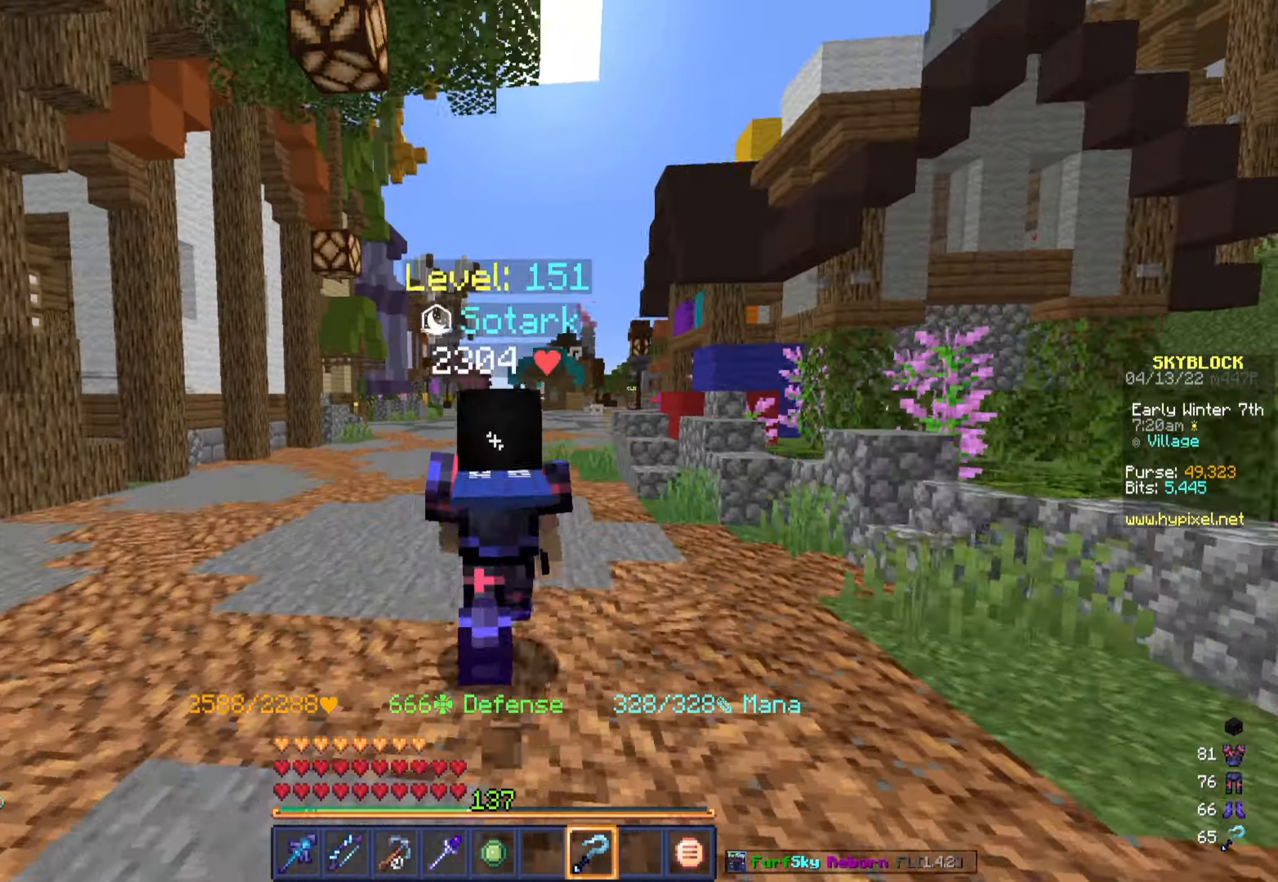
{"keys": ["w"], "mouse": [], "events": []}
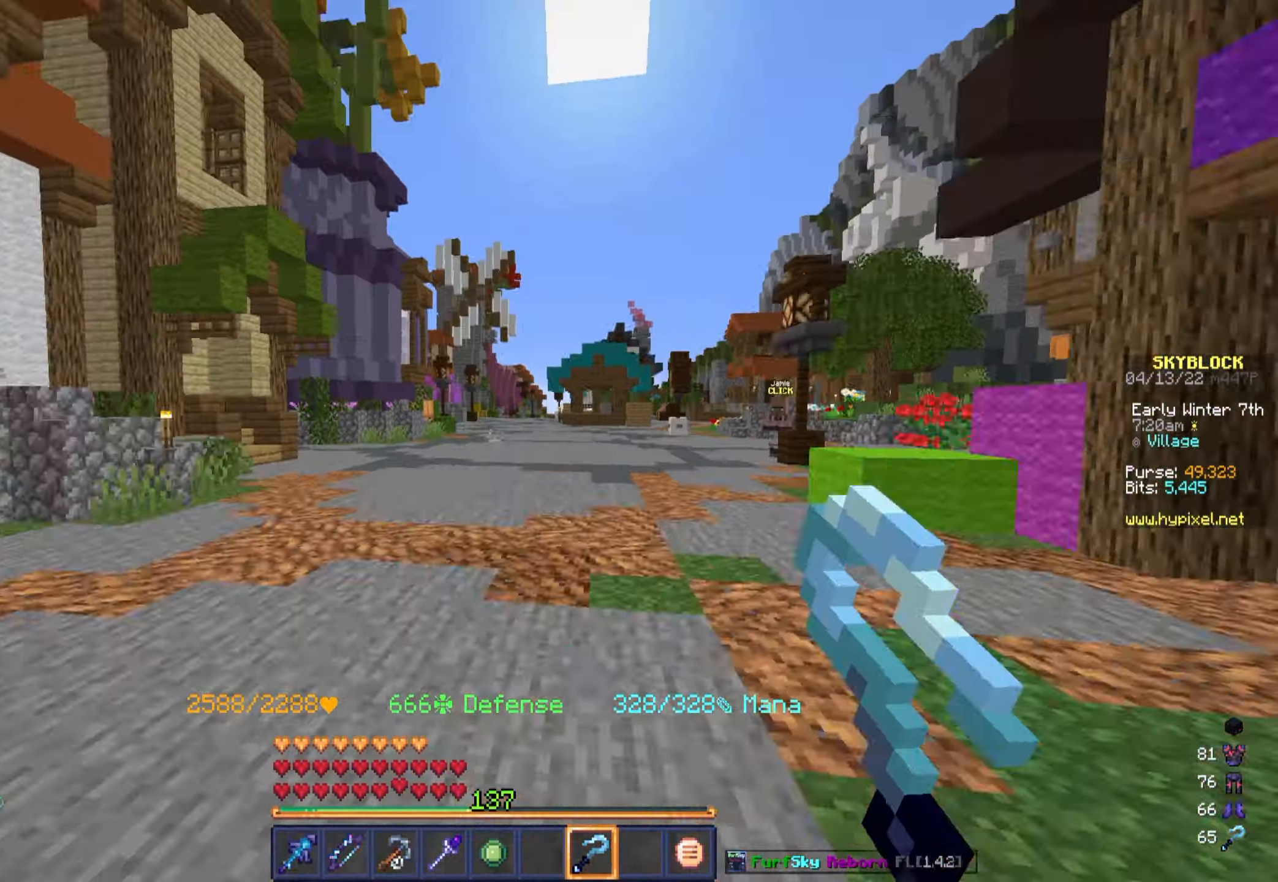
{"keys": ["d", "w"], "mouse": [], "events": [[433, "d", "down"]]}
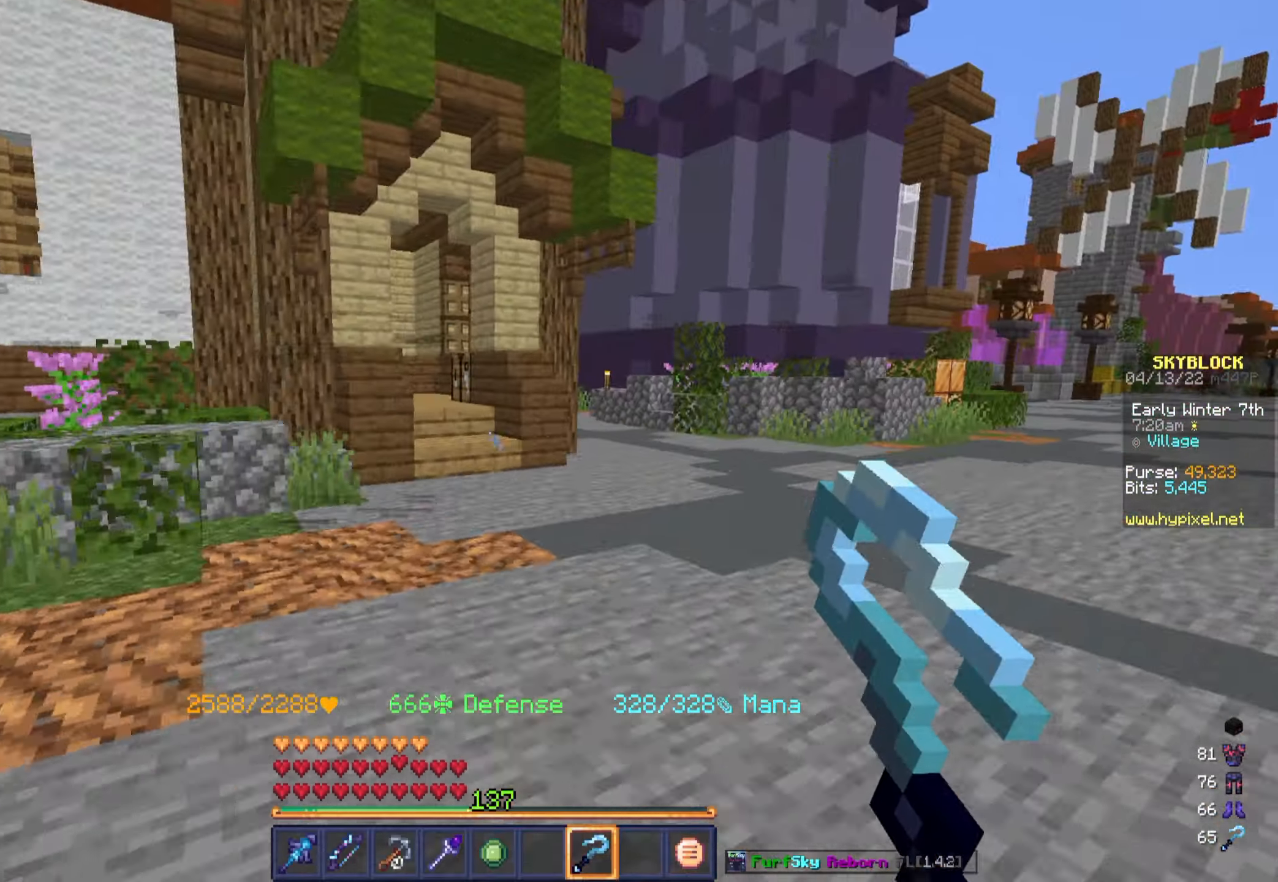
{"keys": ["d", "w"], "mouse": [], "events": []}
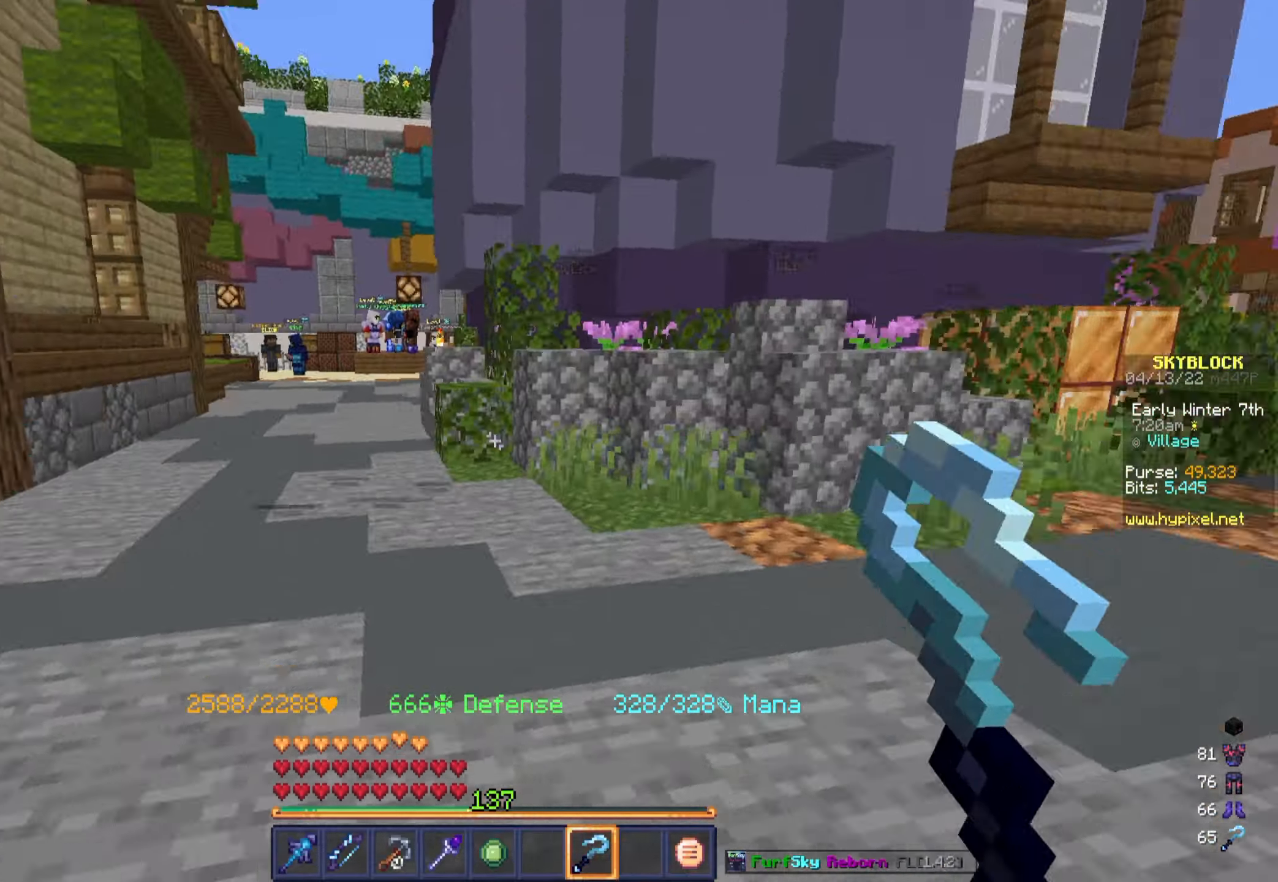
{"keys": ["a", "w"], "mouse": [], "events": [[16, "w", "up"], [150, "a", "down"], [216, "d", "up"], [216, "w", "down"]]}
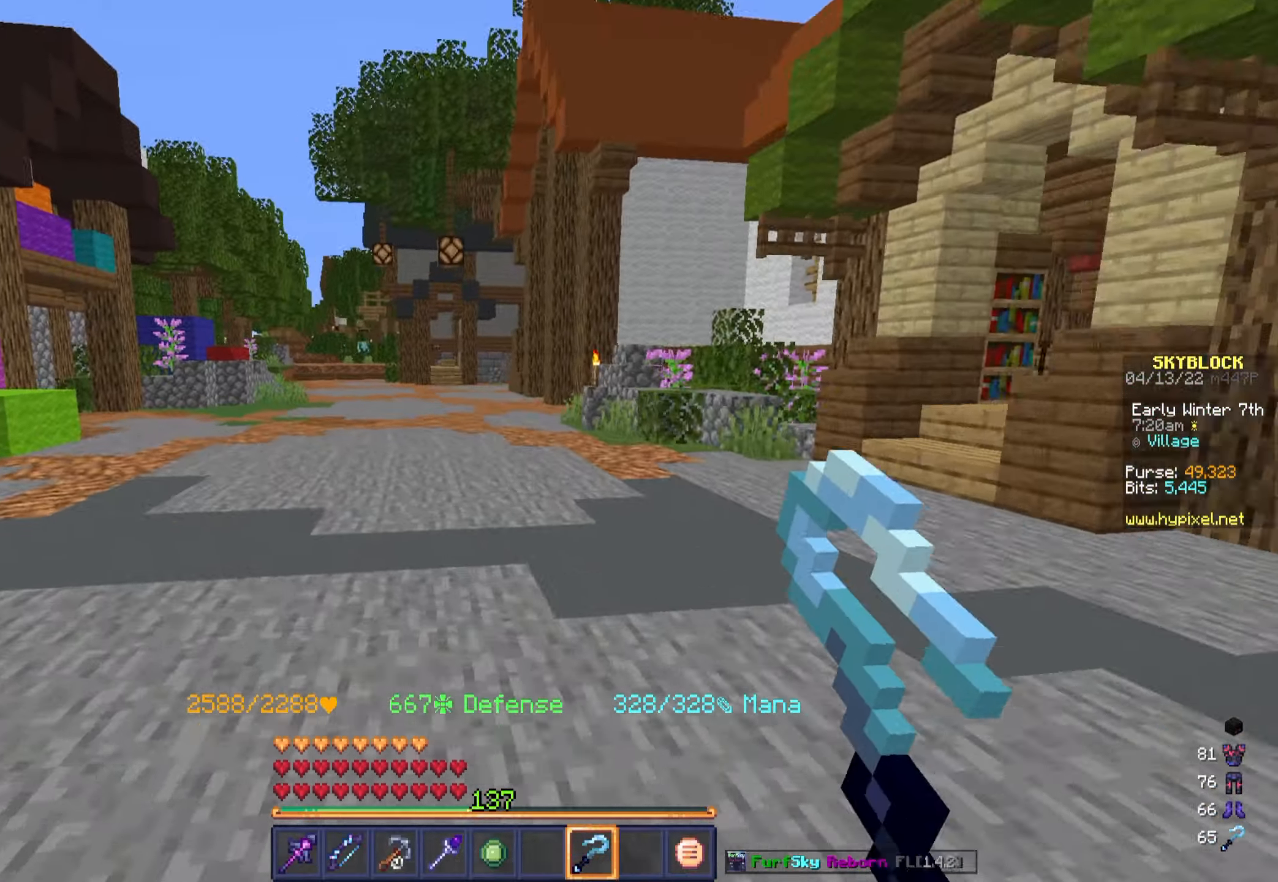
{"keys": ["w"], "mouse": [], "events": [[166, "a", "up"]]}
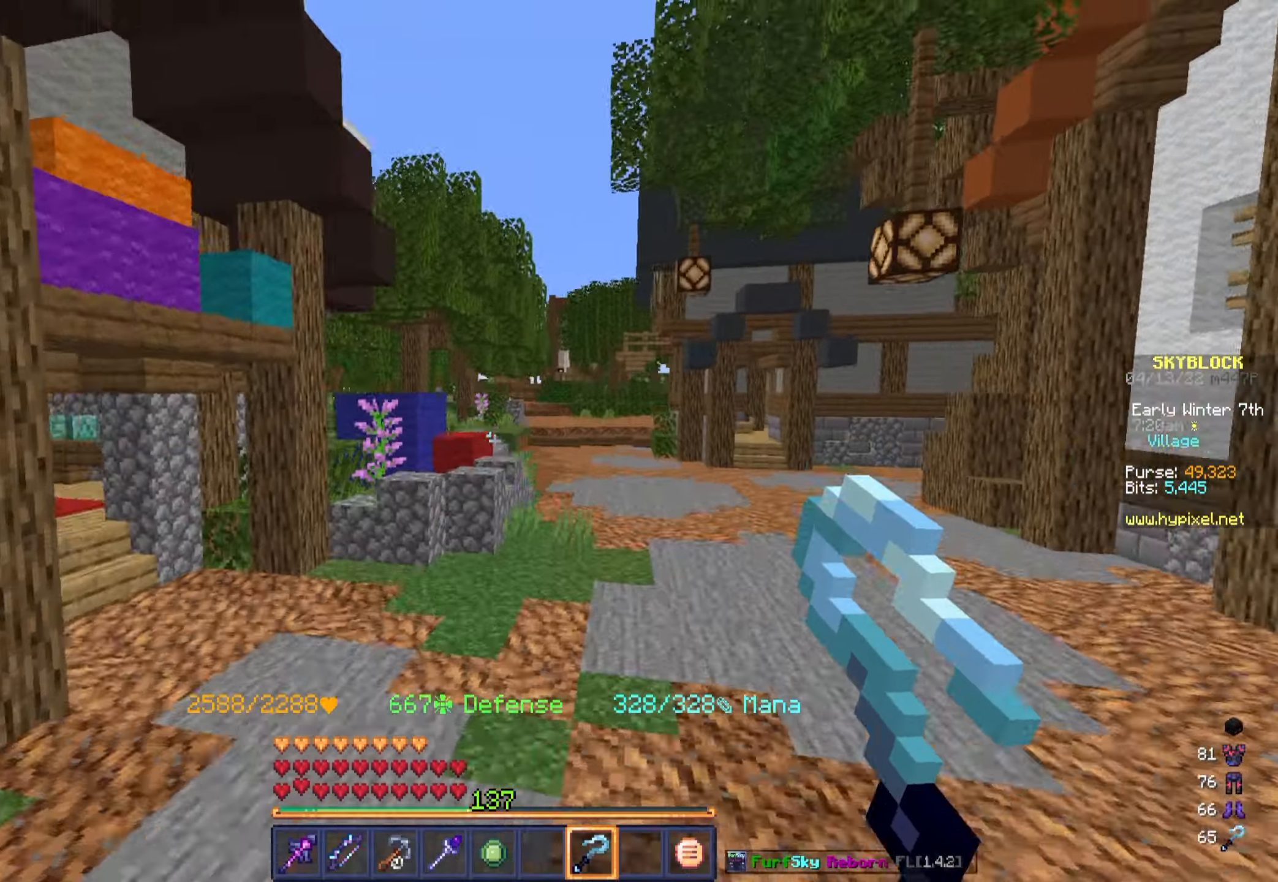
{"keys": ["w"], "mouse": [], "events": [[250, "a", "down"], [466, "a", "up"]]}
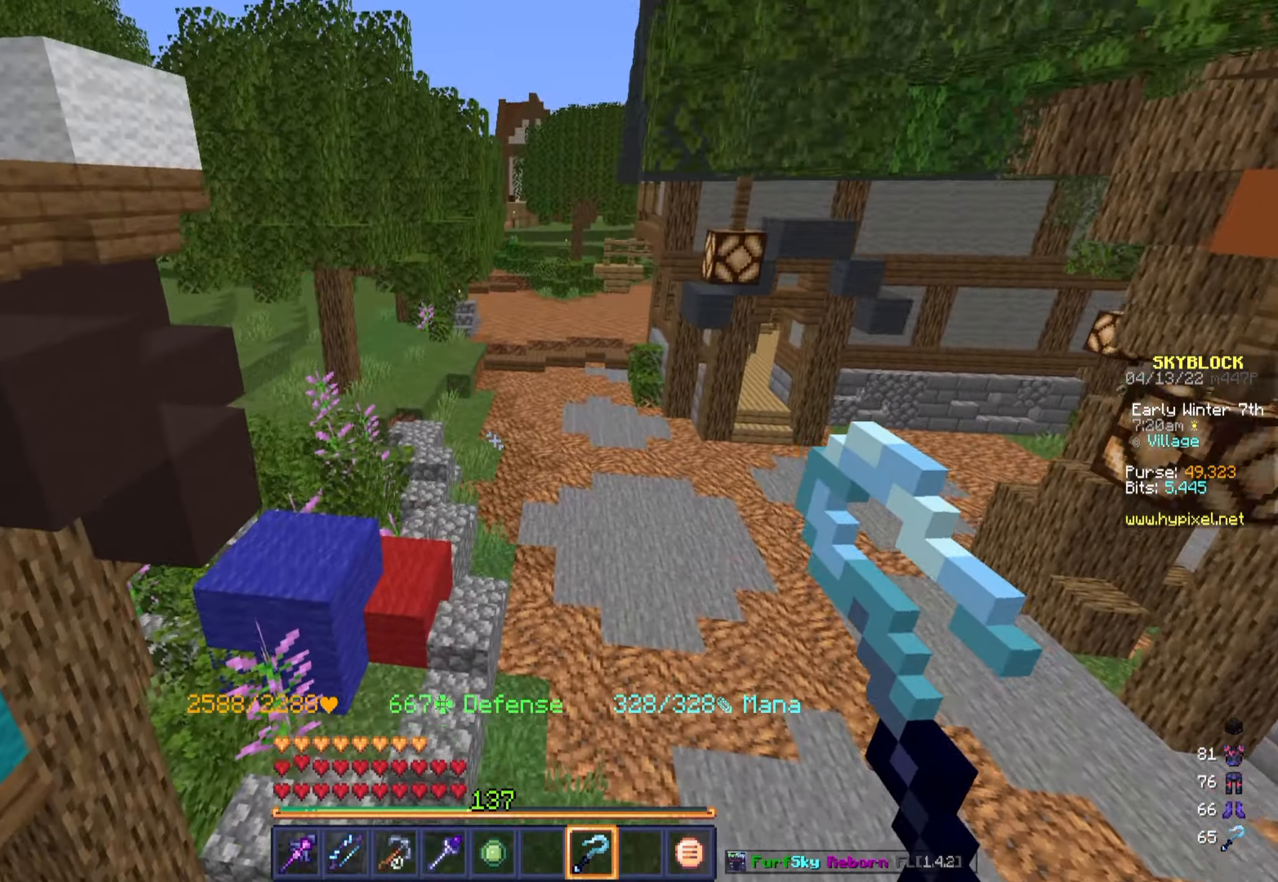
{"keys": ["w"], "mouse": [], "events": []}
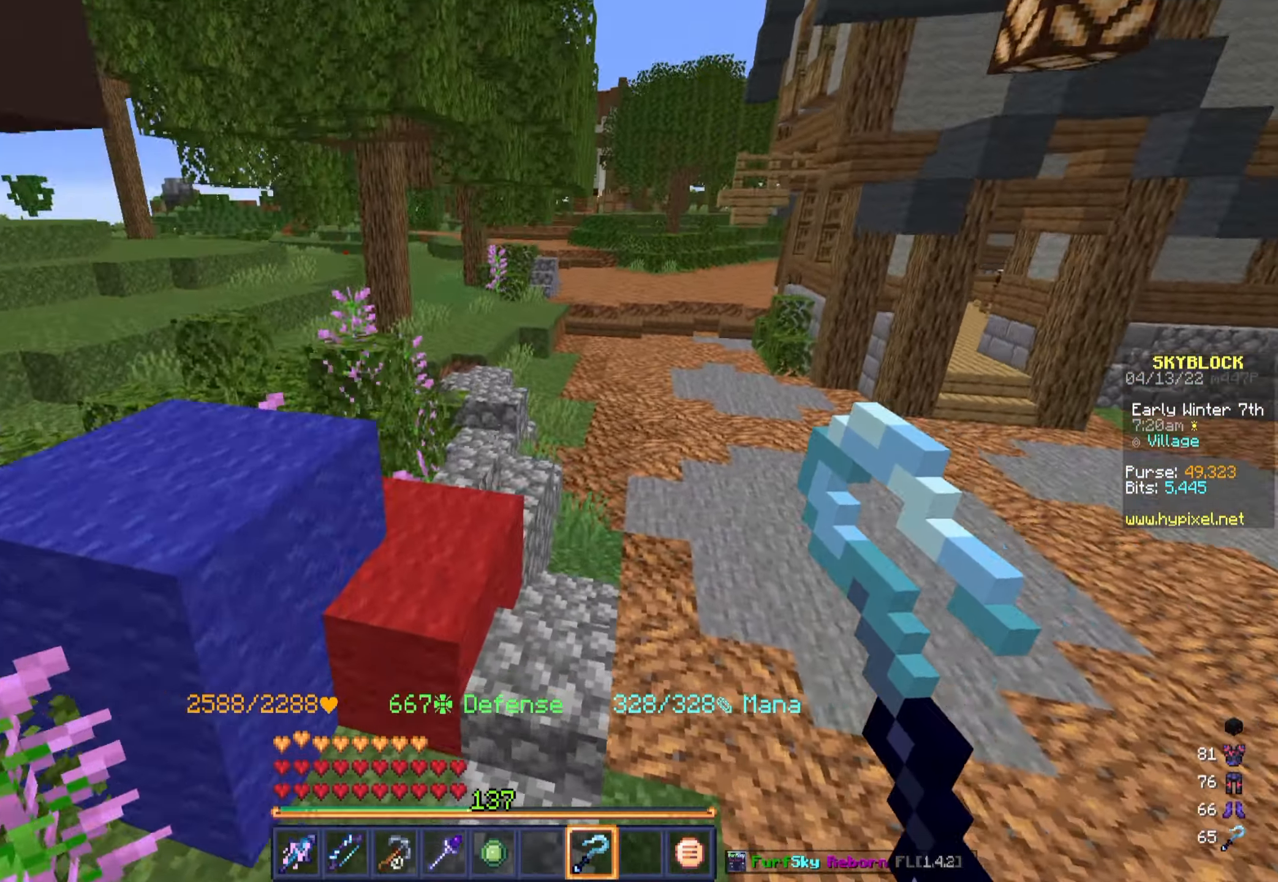
{"keys": ["d", "w"], "mouse": [], "events": [[416, "d", "down"]]}
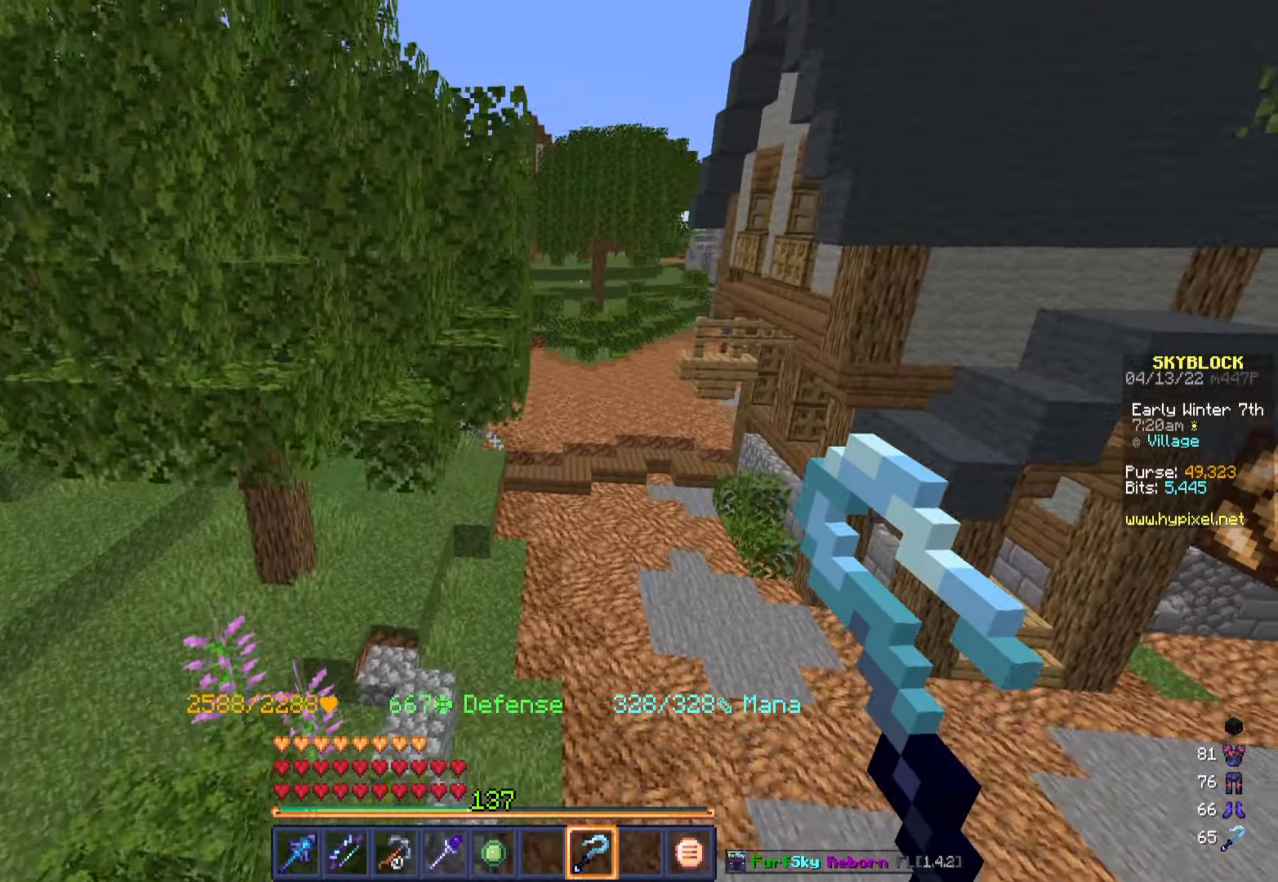
{"keys": ["w"], "mouse": [], "events": [[266, "d", "up"]]}
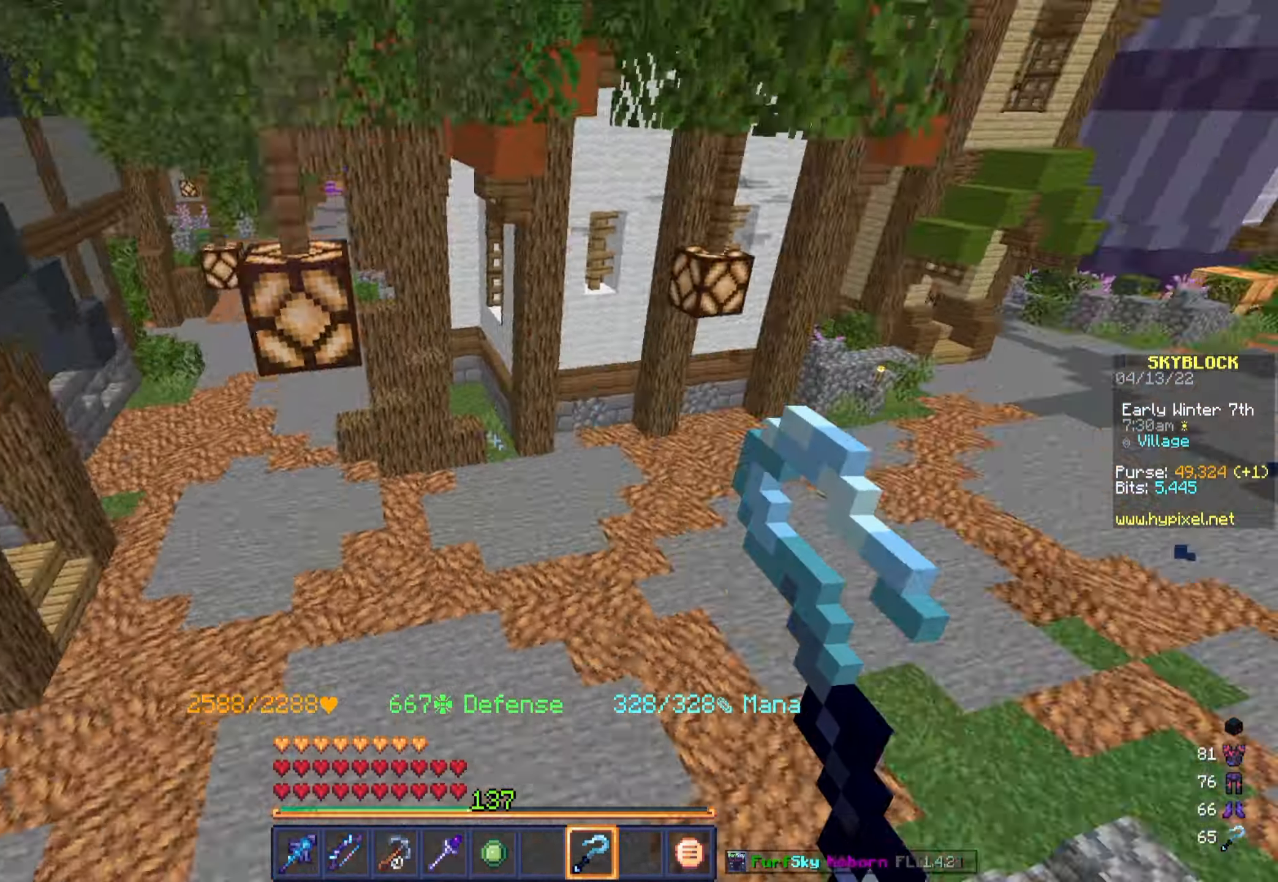
{"keys": ["a", "w"], "mouse": [], "events": [[16, "a", "down"]]}
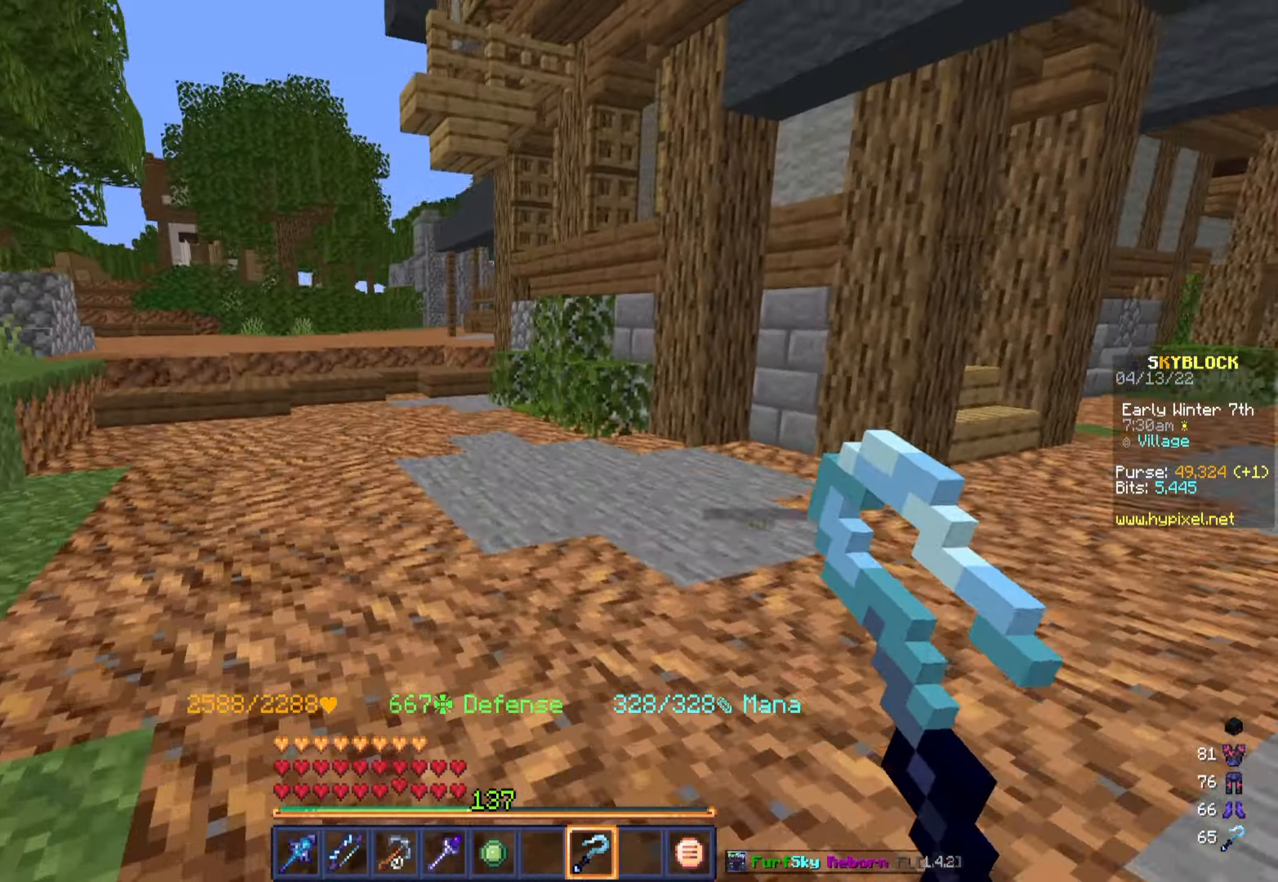
{"keys": ["w"], "mouse": [], "events": [[233, "a", "up"]]}
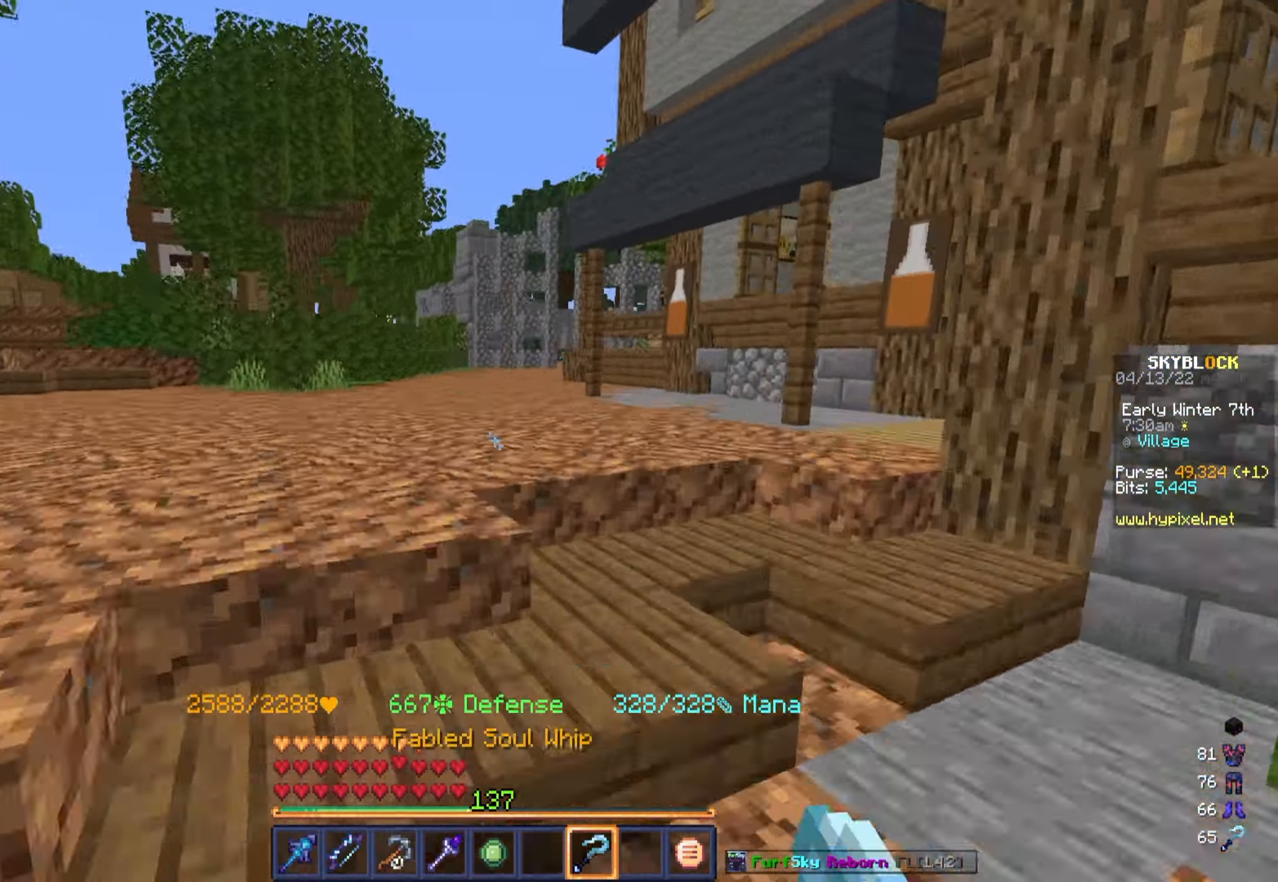
{"keys": [], "mouse": [], "events": [[283, "w", "up"]]}
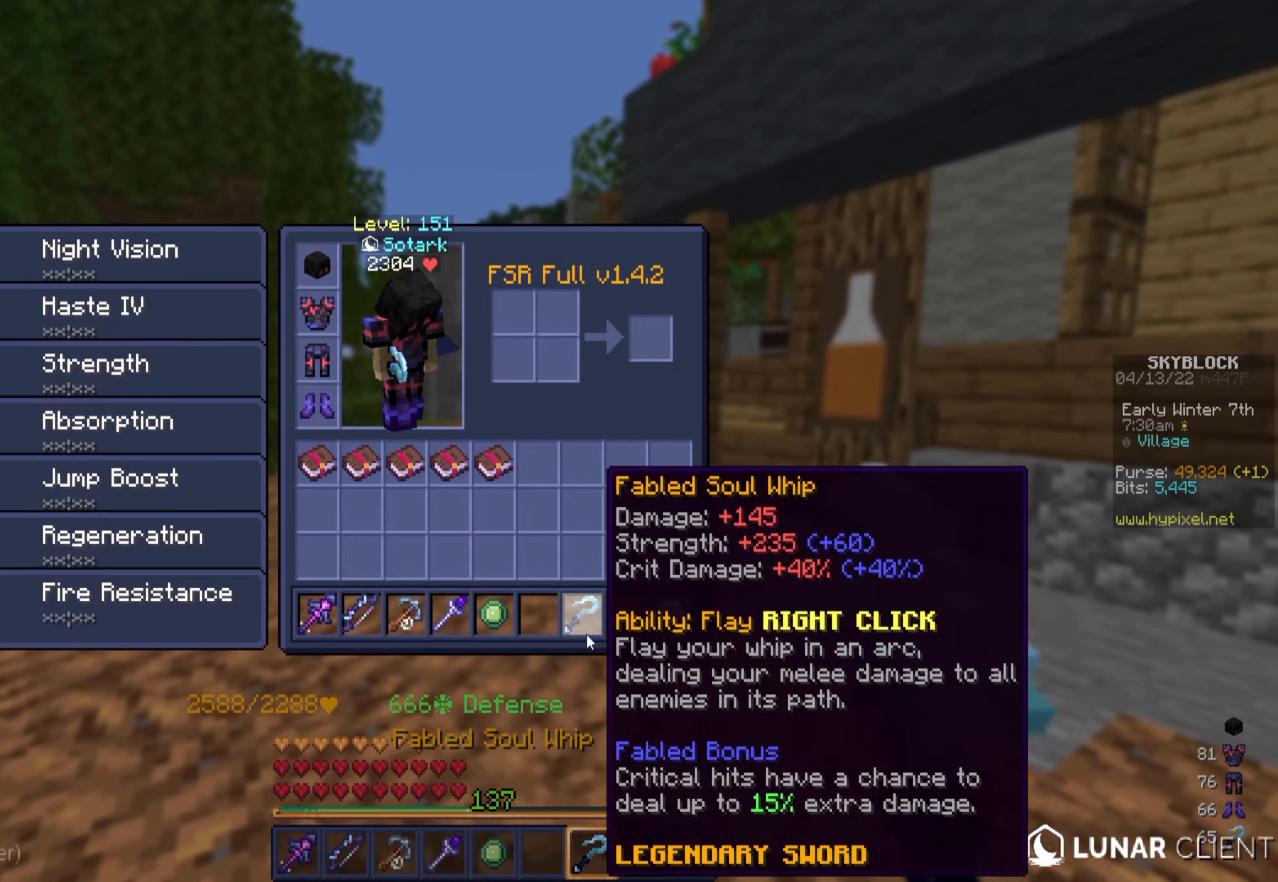
{"keys": [], "mouse": [], "events": []}
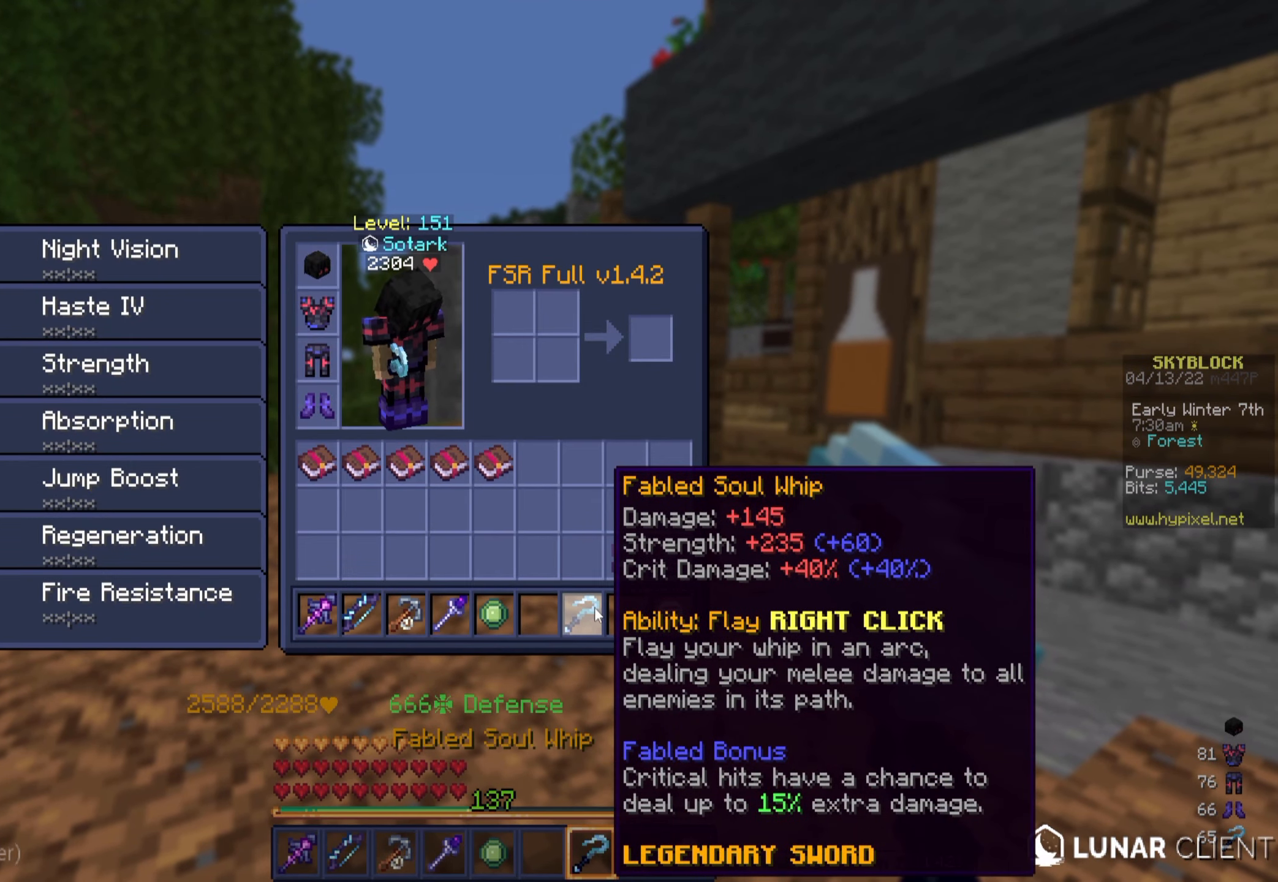
{"keys": [], "mouse": [], "events": []}
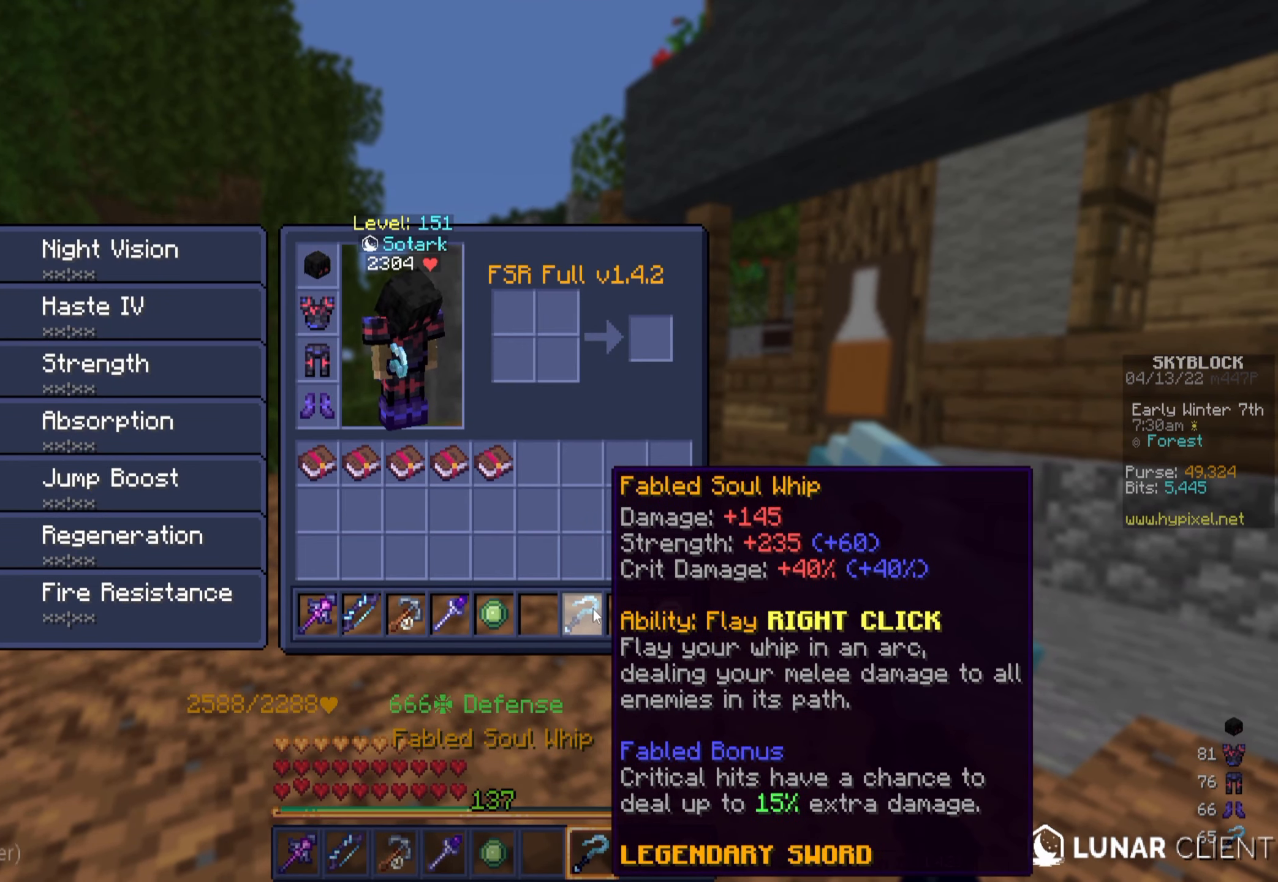
{"keys": [], "mouse": []}
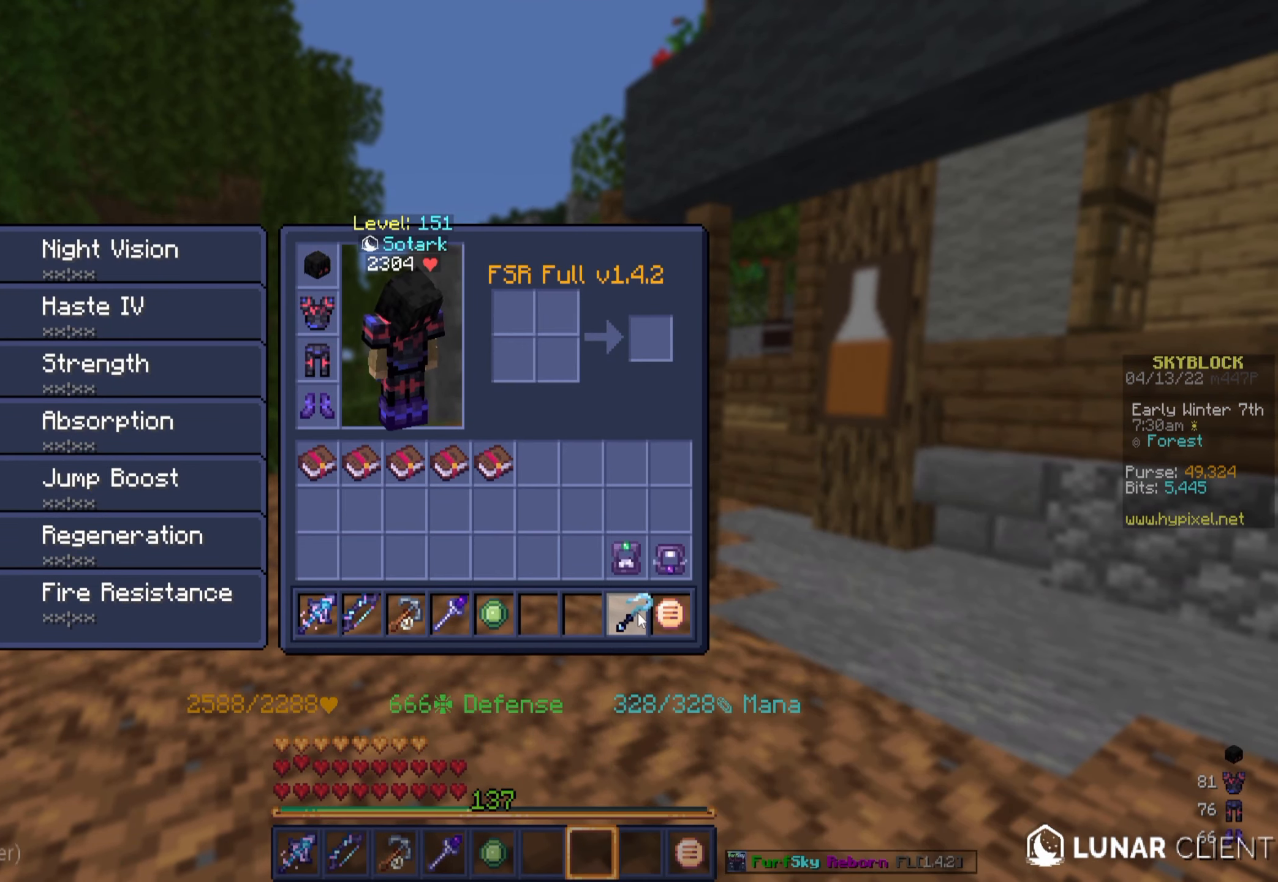
{"keys": [], "mouse": [], "events": []}
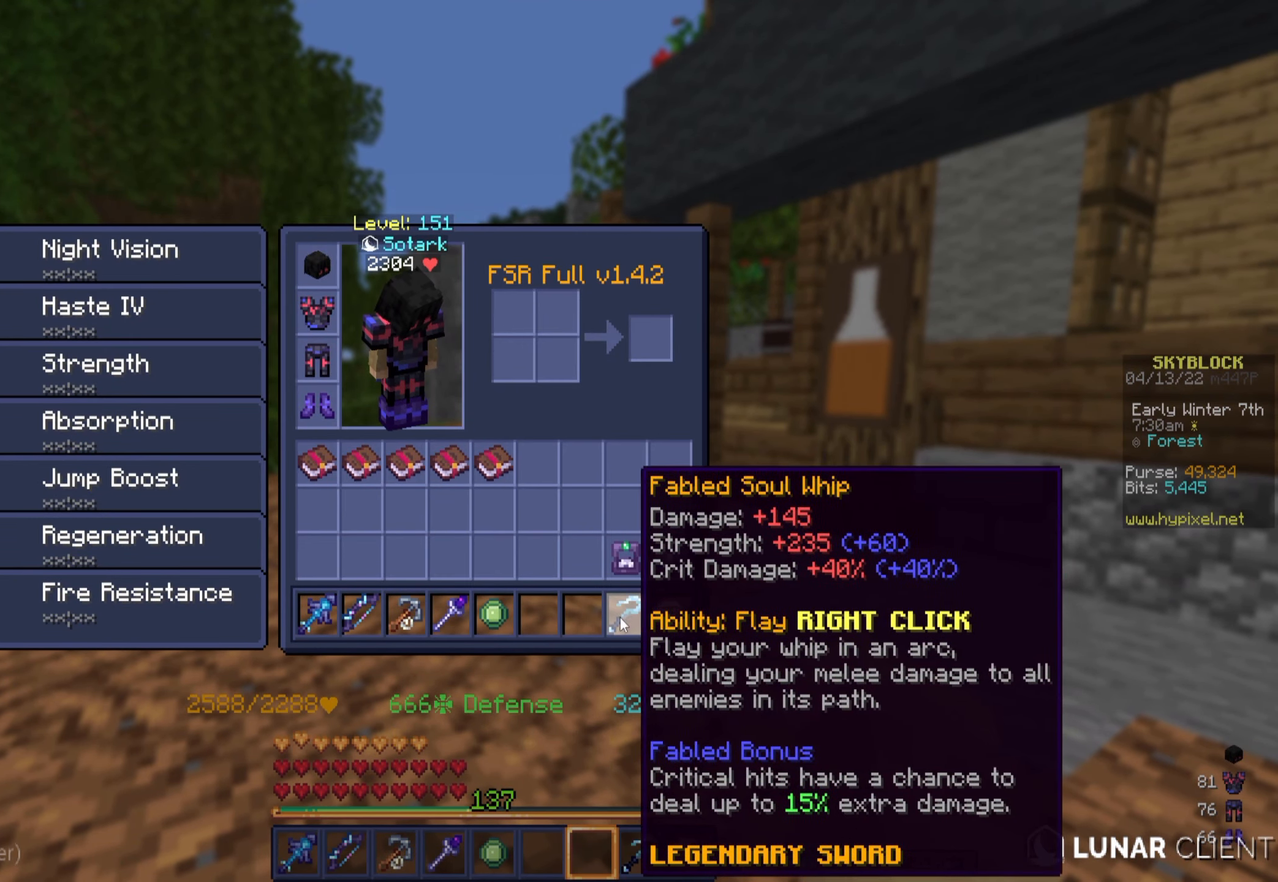
{"keys": [], "mouse": [], "events": []}
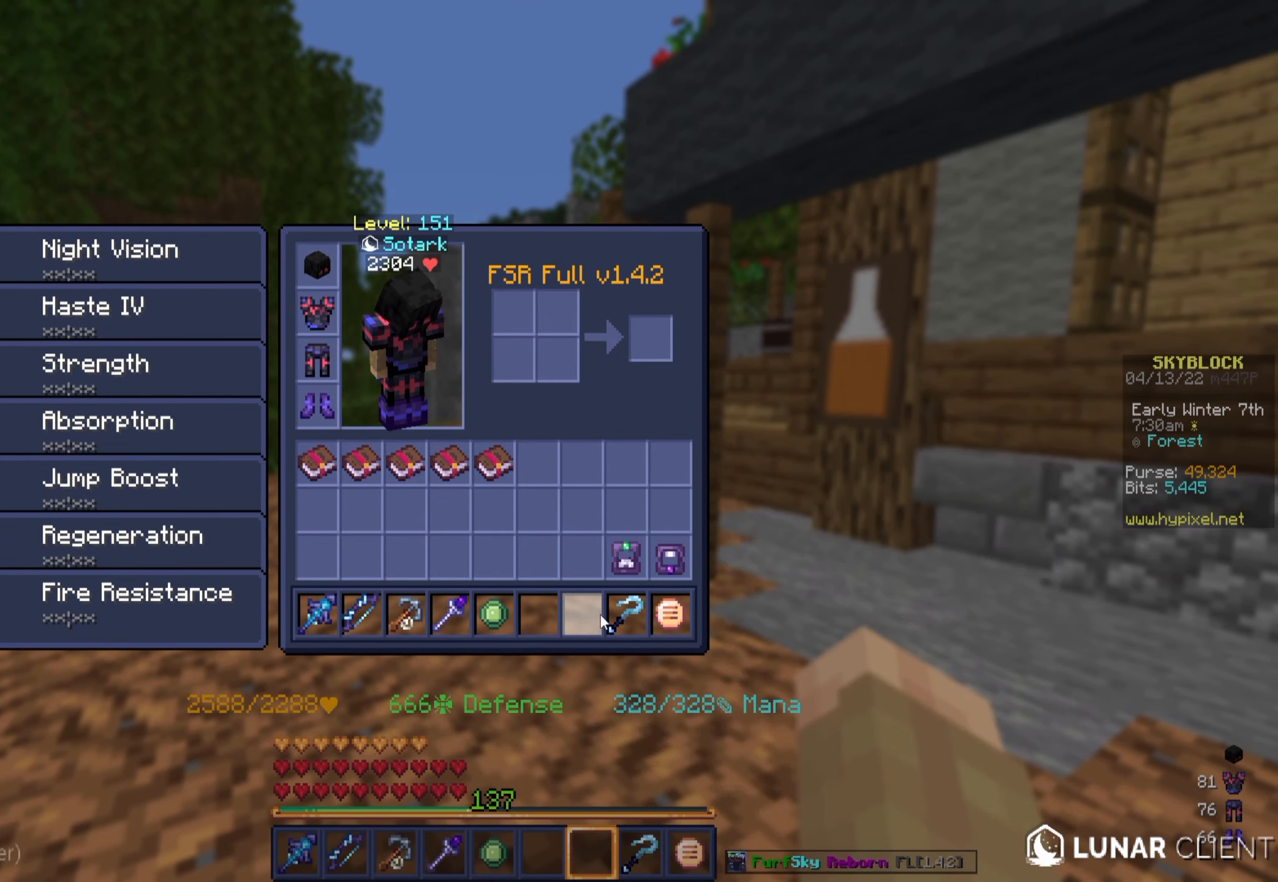
{"keys": [], "mouse": [], "events": []}
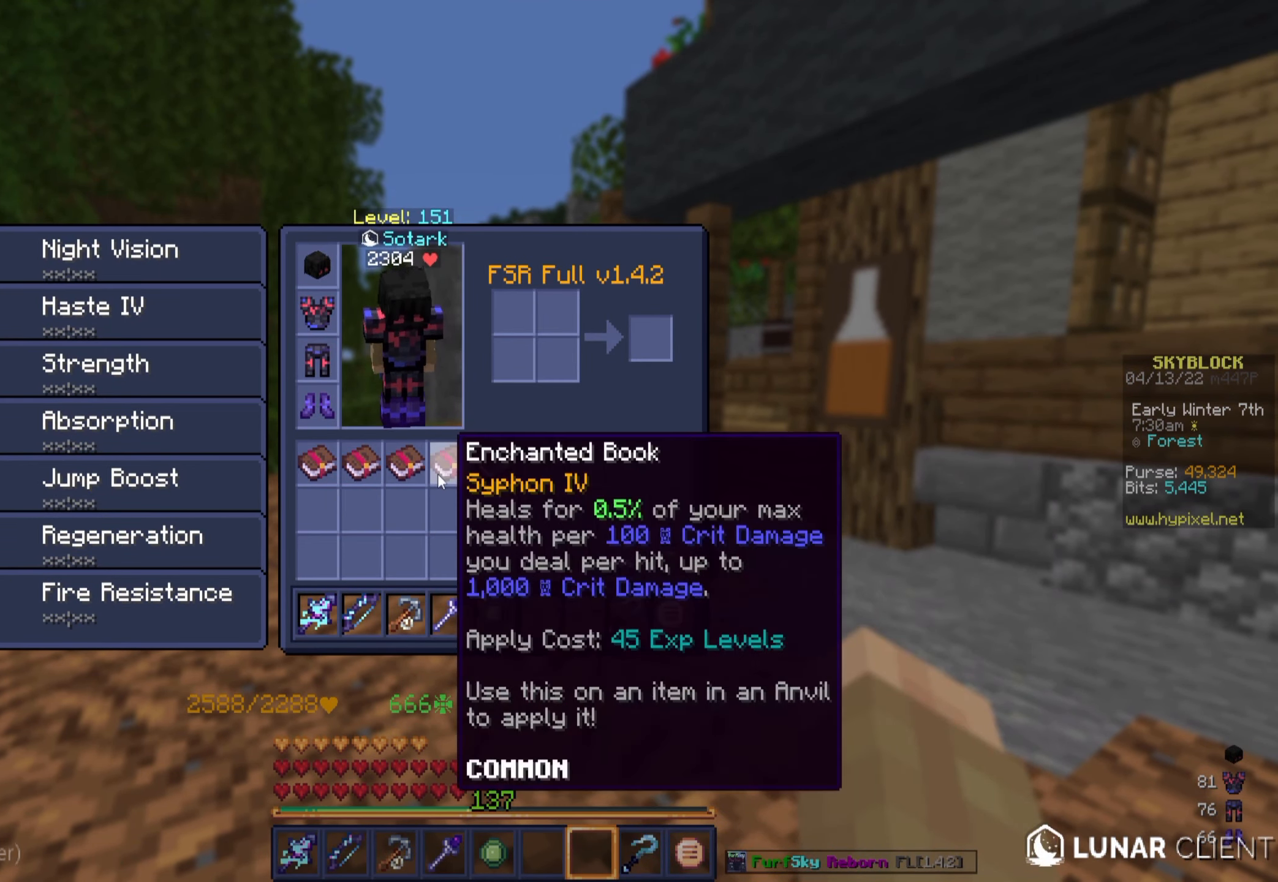
{"keys": [], "mouse": []}